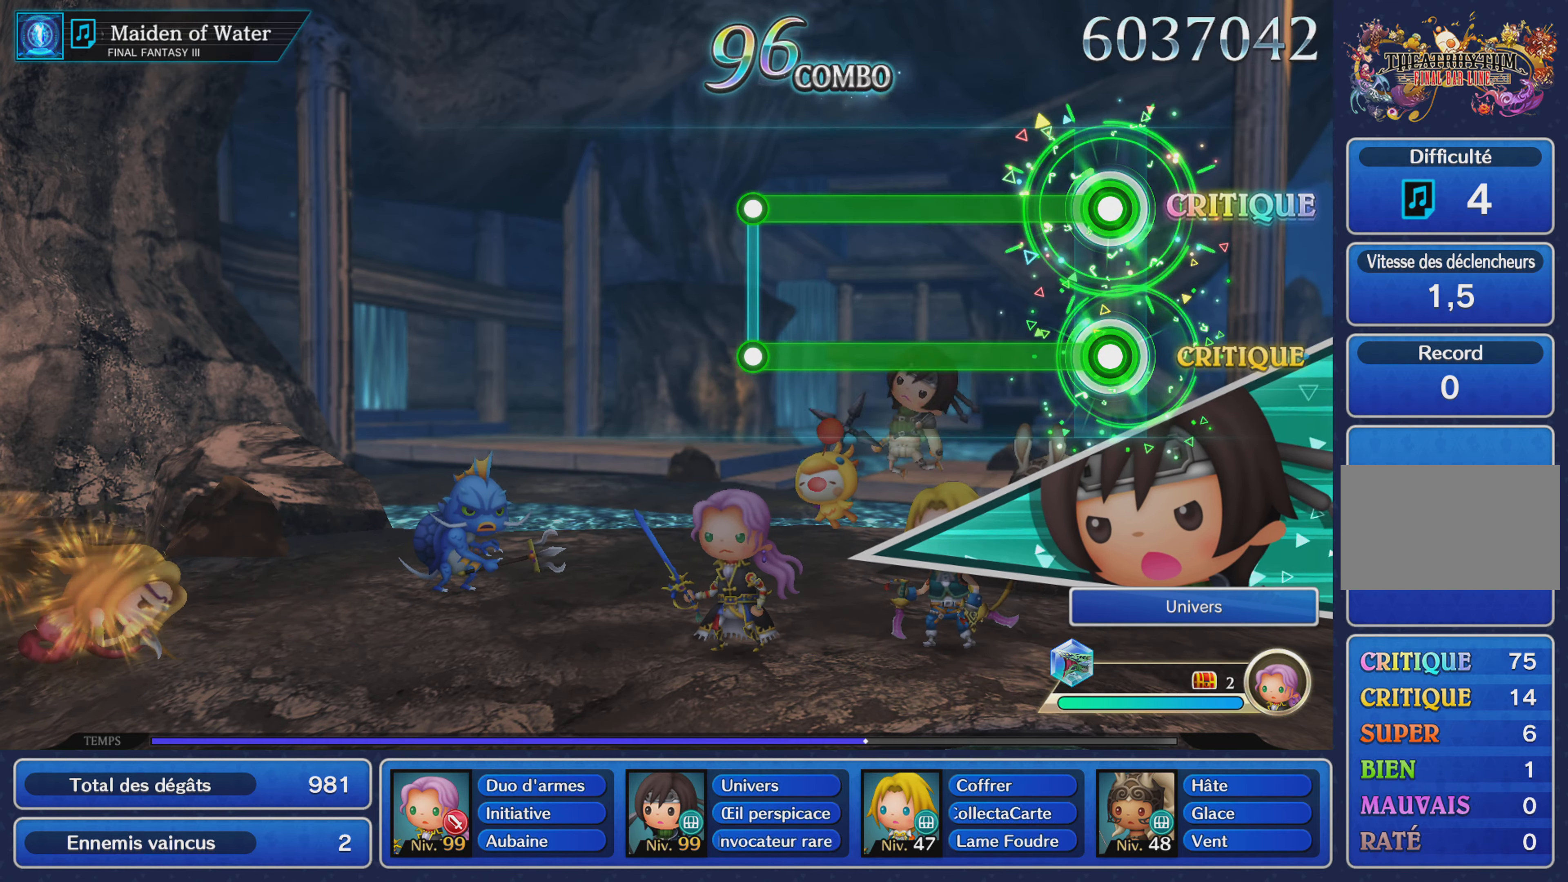
Gameplay with a controller (PlayStation layout); each line is a JSON object with the inputs held at the frame after it. "events" lists button and stick changes between this image and that frame as [ms after this image, input, new state], when the widget could be followed in between. Not read: CIRCLE L3 R2 R3 SQUARE.
{"buttons": ["L1", "R1"], "left_stick": "center", "right_stick": "center", "events": []}
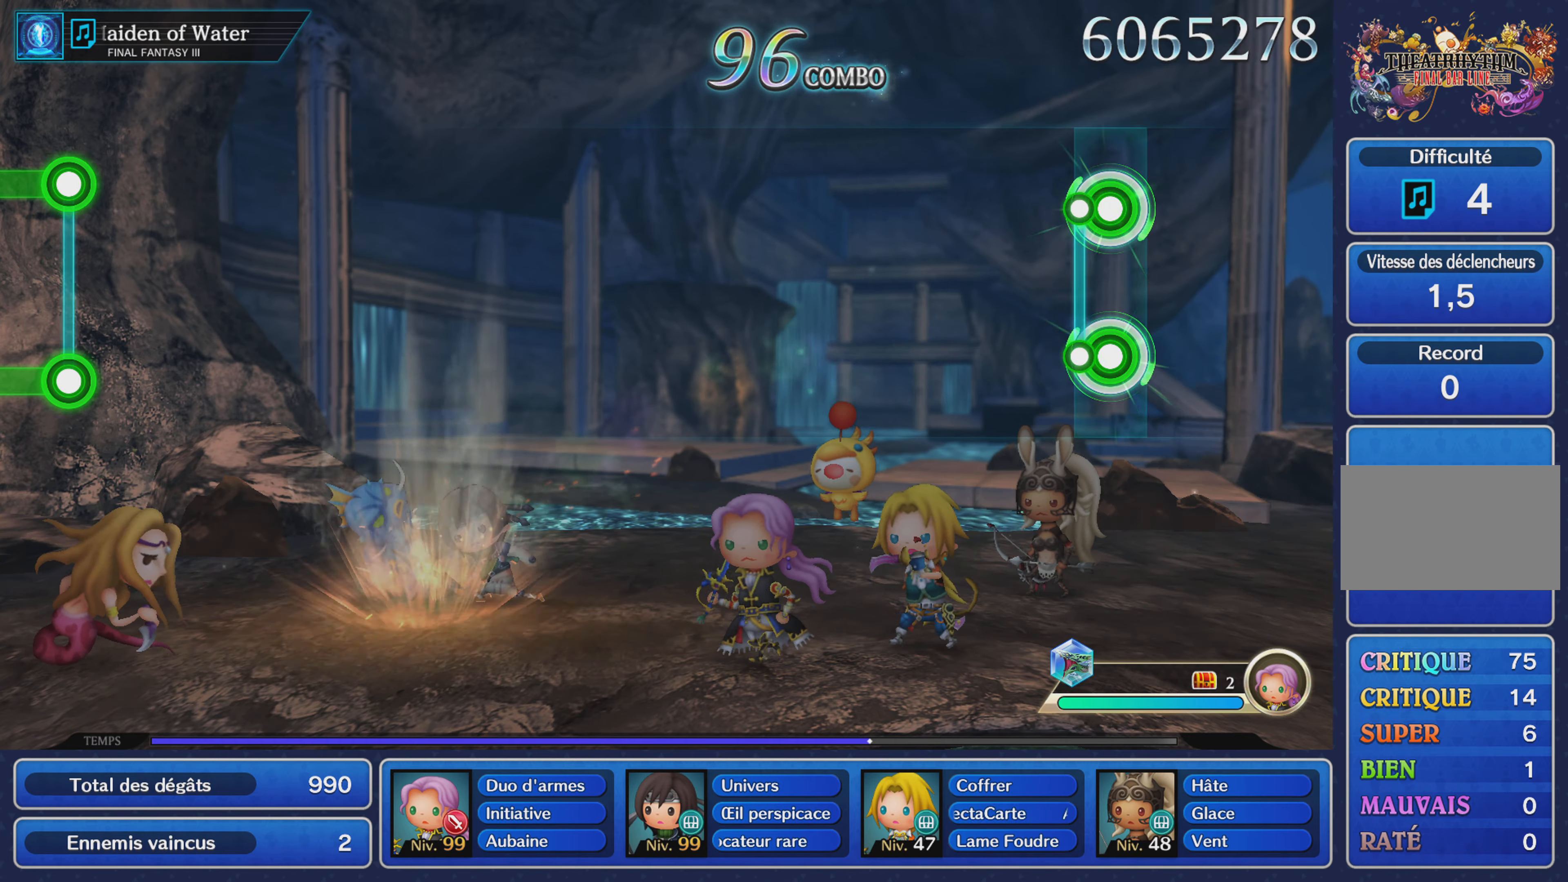
{"buttons": [], "left_stick": "center", "right_stick": "center", "events": [[67, "L1", "up"], [67, "R1", "up"]]}
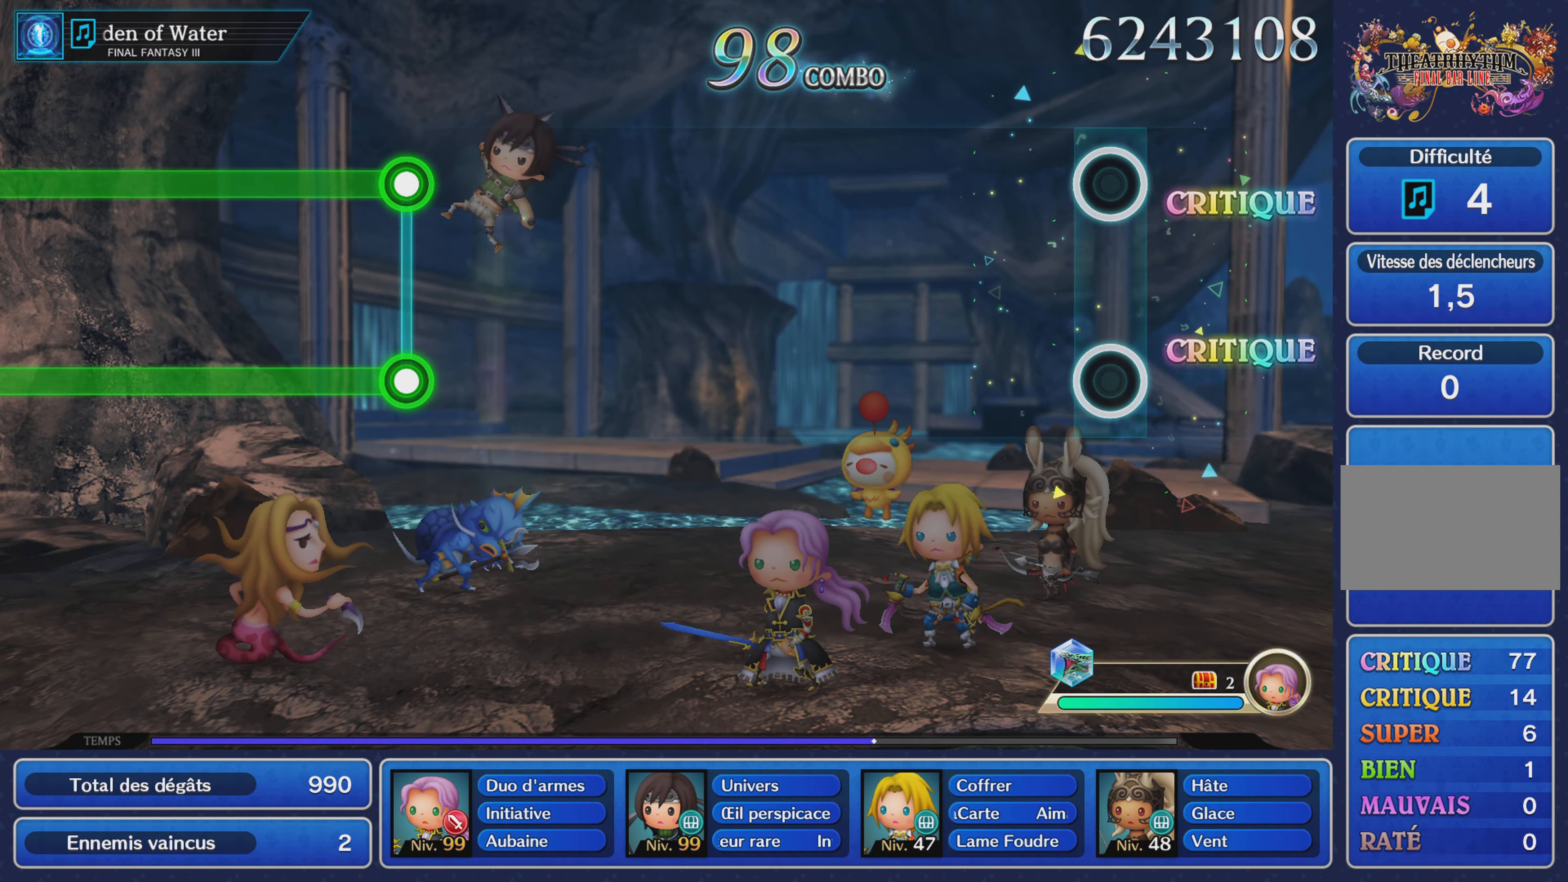
{"buttons": [], "left_stick": "center", "right_stick": "center", "events": []}
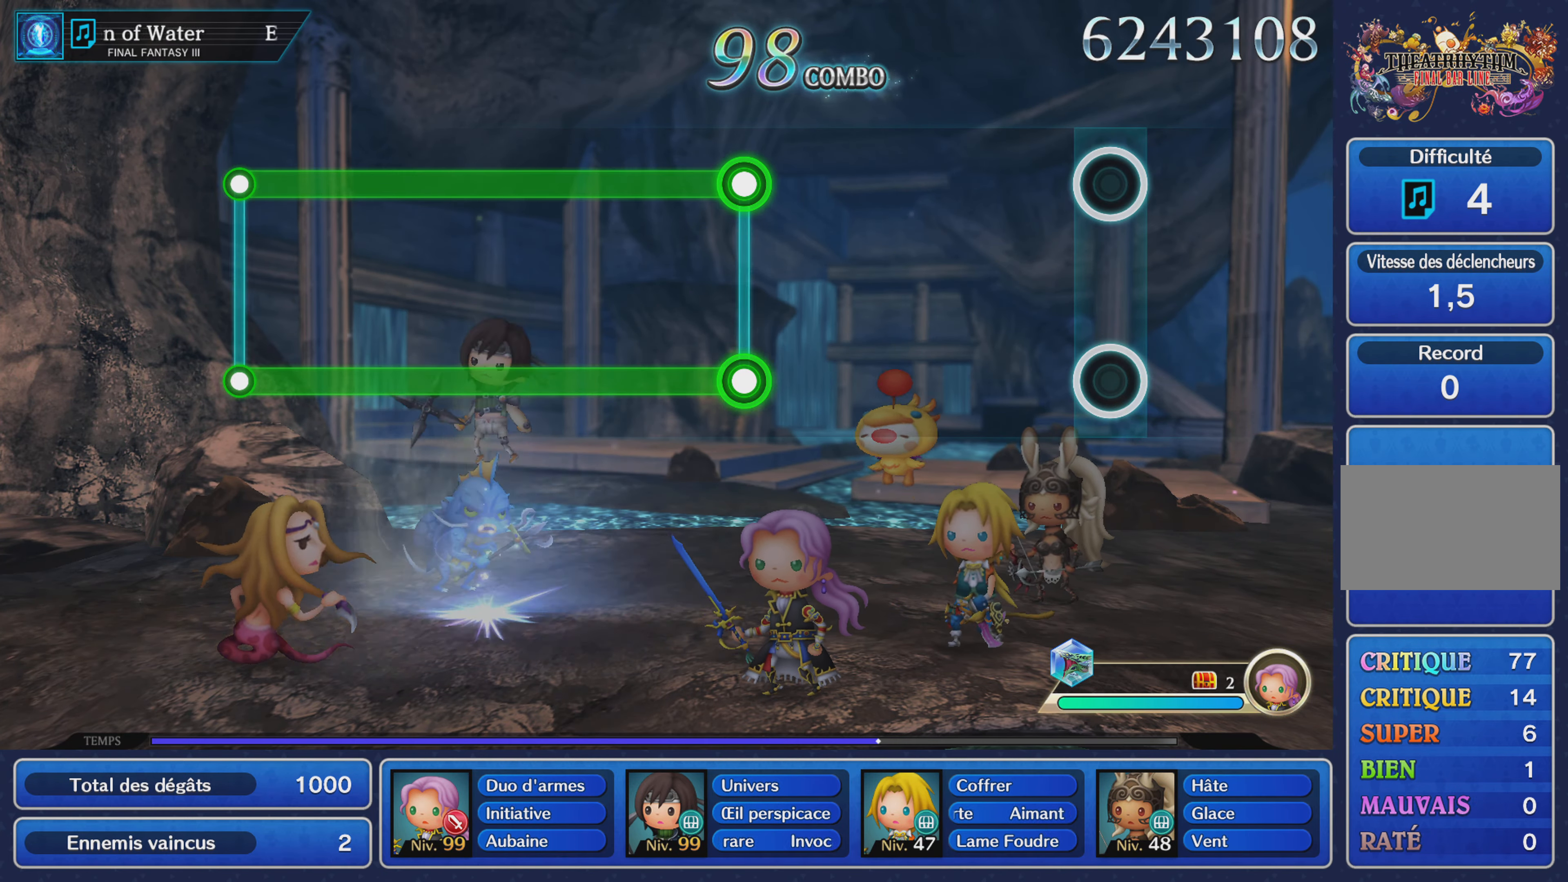
{"buttons": [], "left_stick": "center", "right_stick": "center", "events": []}
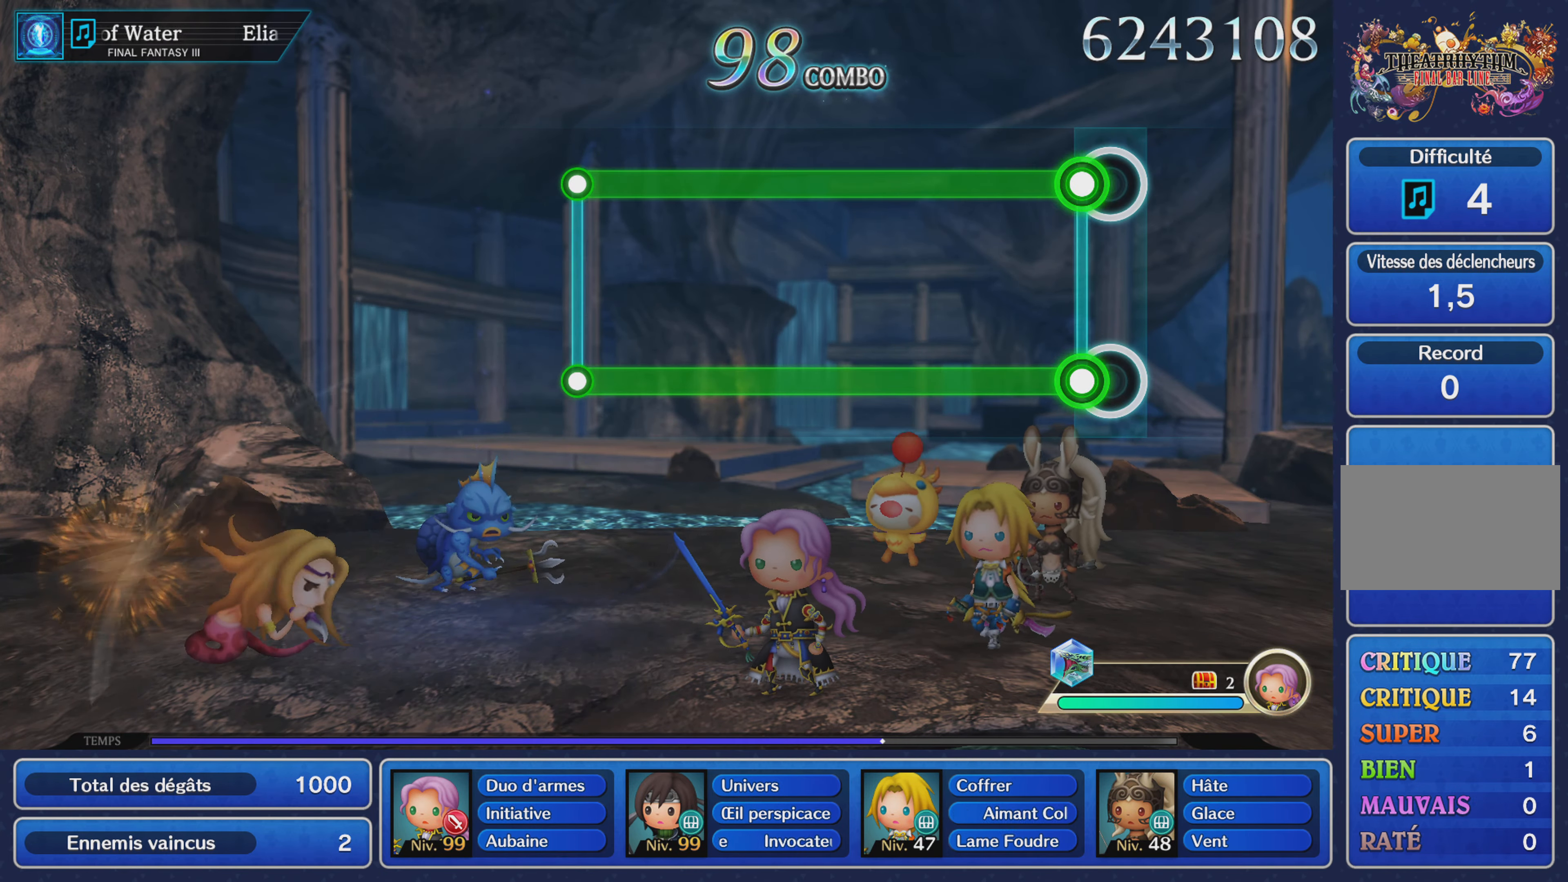
{"buttons": ["L1", "R1"], "left_stick": "center", "right_stick": "center", "events": [[67, "L1", "down"], [84, "R1", "down"]]}
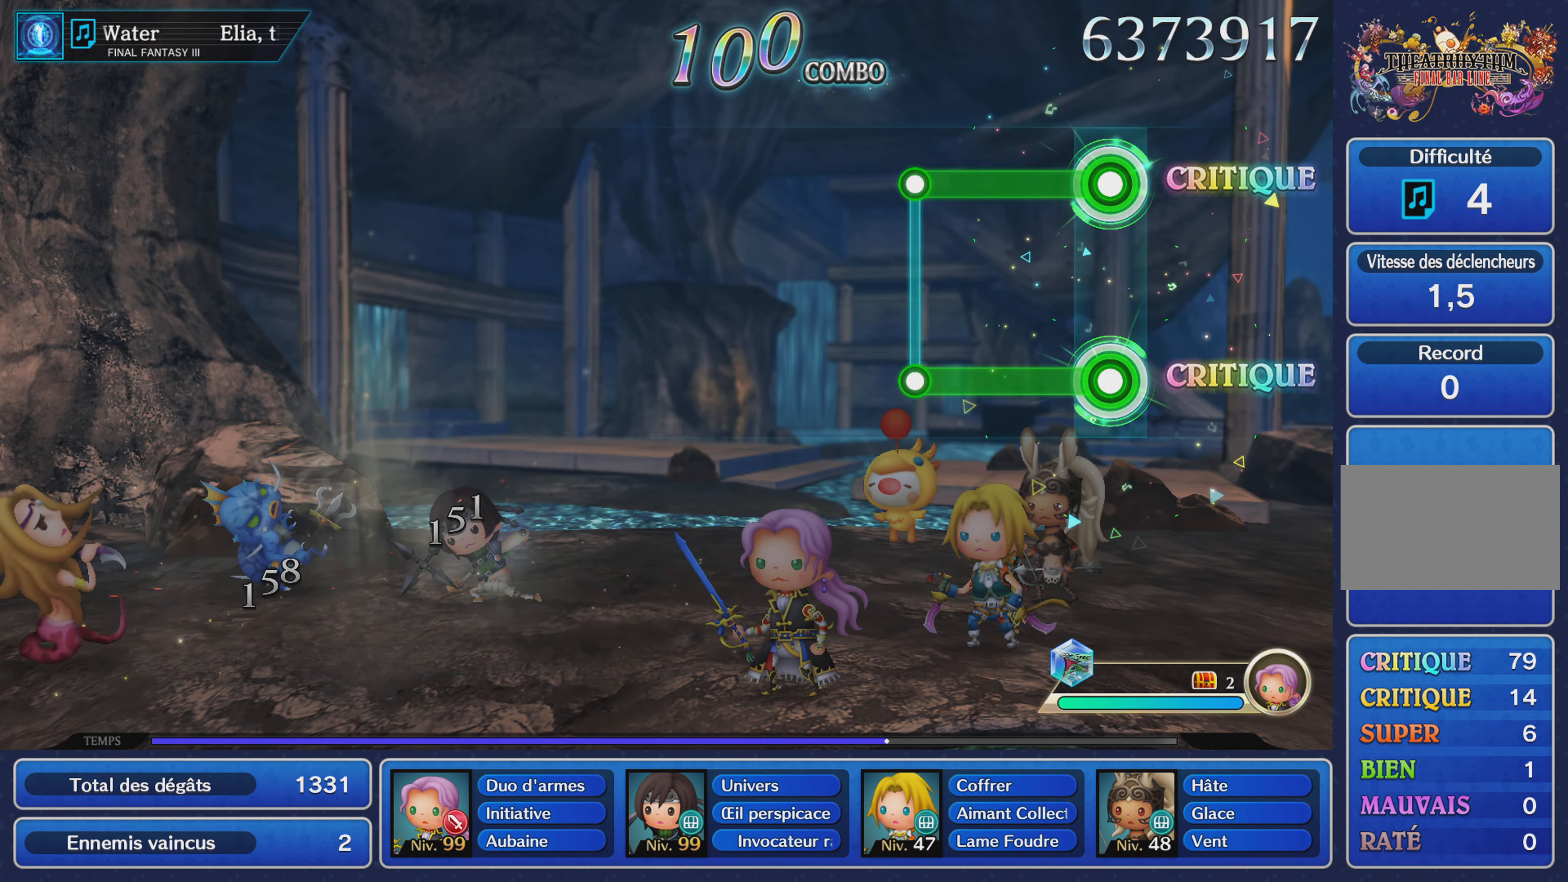
{"buttons": [], "left_stick": "center", "right_stick": "center", "events": [[300, "L1", "up"], [317, "R1", "up"]]}
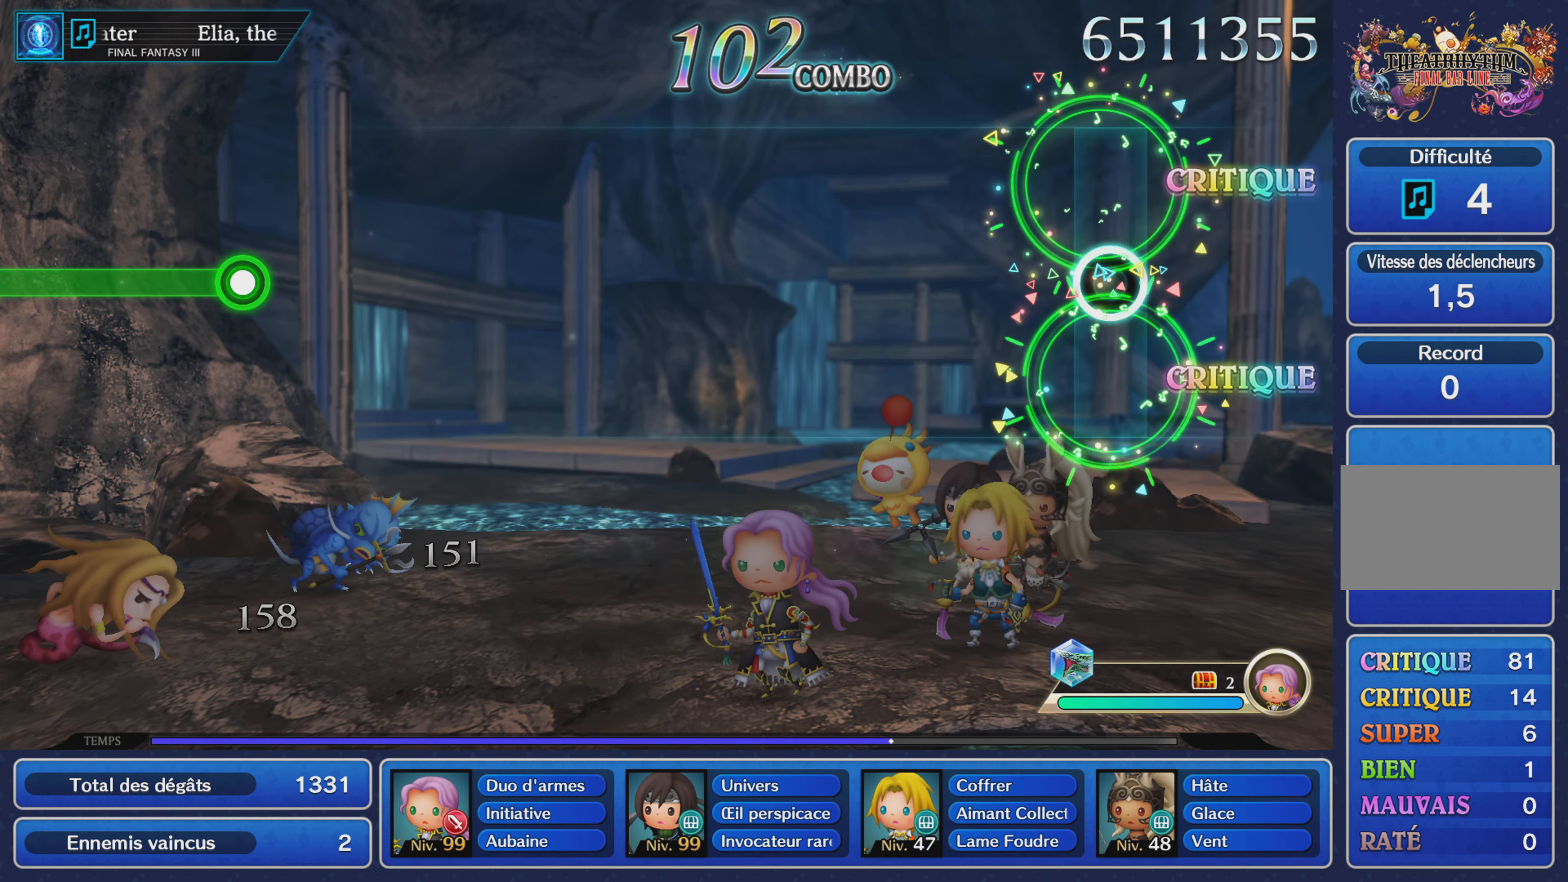
{"buttons": [], "left_stick": "center", "right_stick": "center", "events": []}
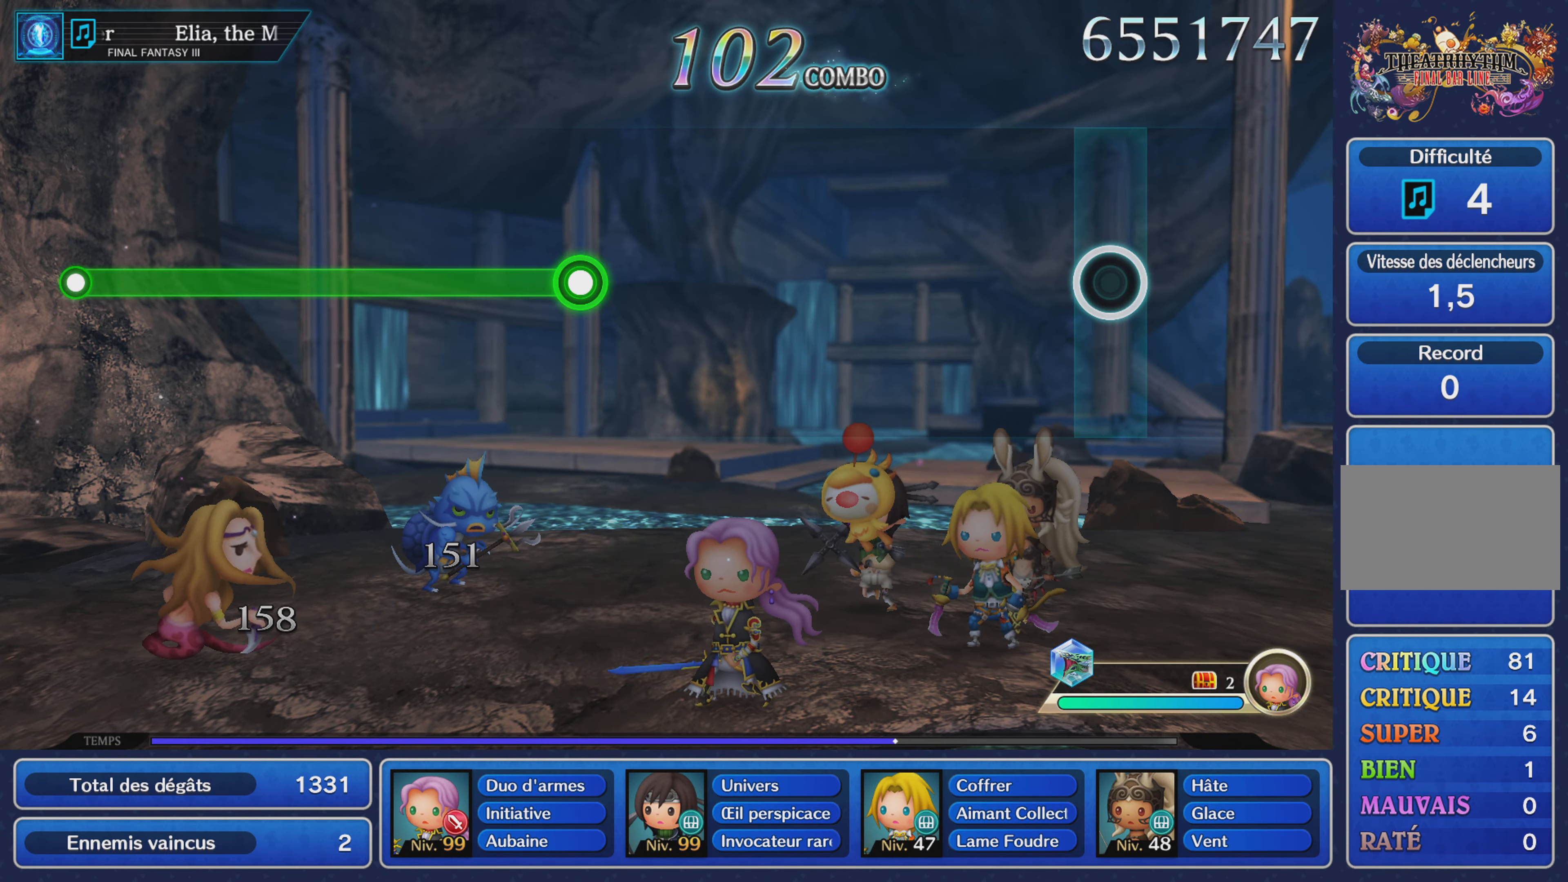
{"buttons": [], "left_stick": "center", "right_stick": "center", "events": []}
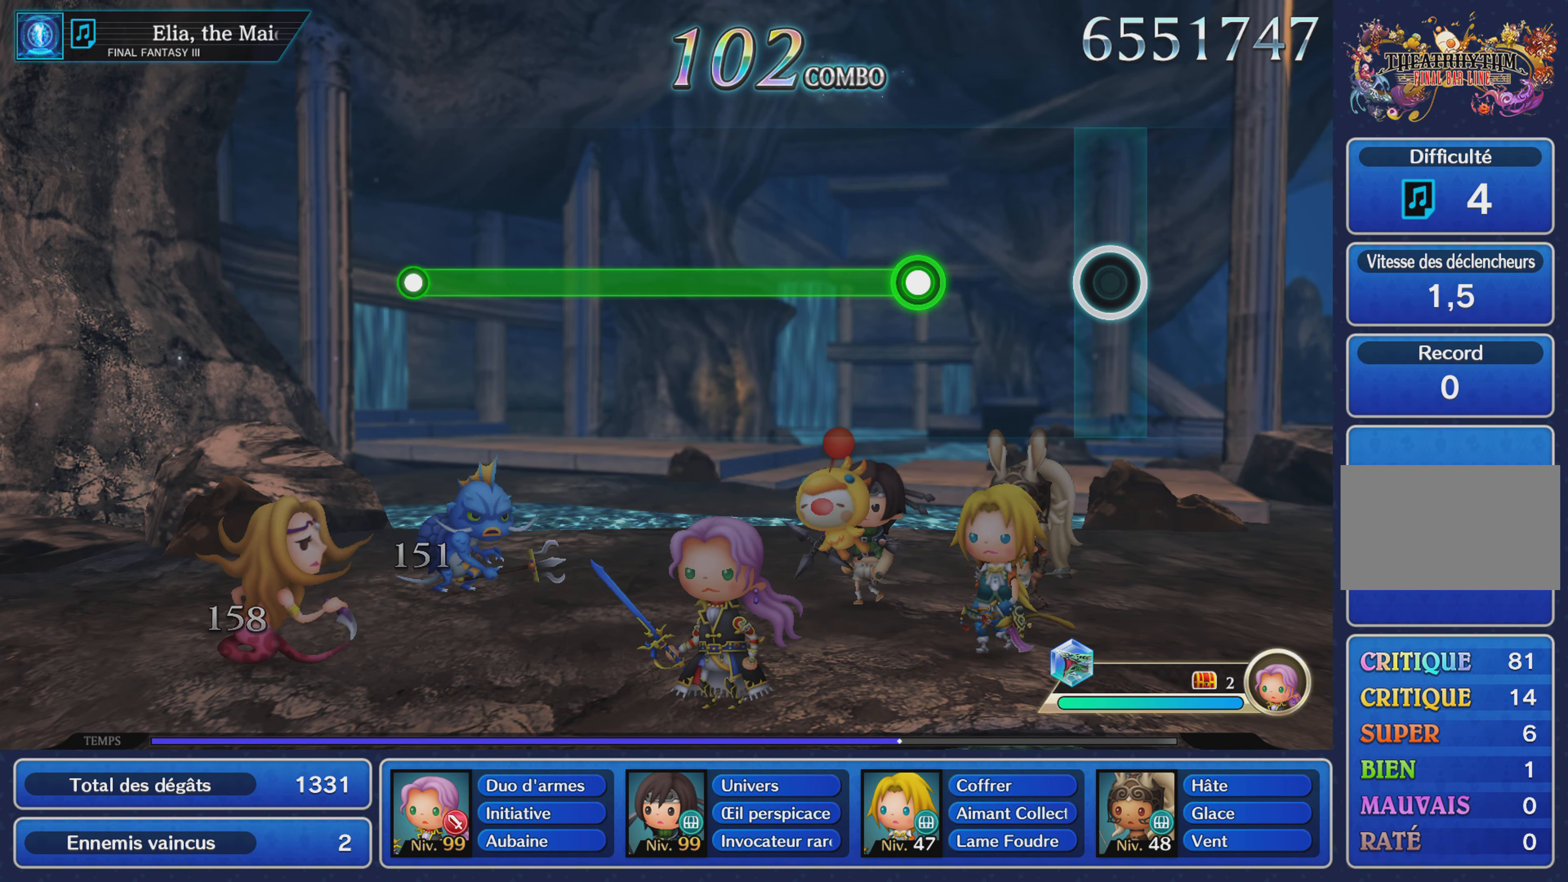
{"buttons": ["R1"], "left_stick": "center", "right_stick": "center", "events": [[334, "R1", "down"]]}
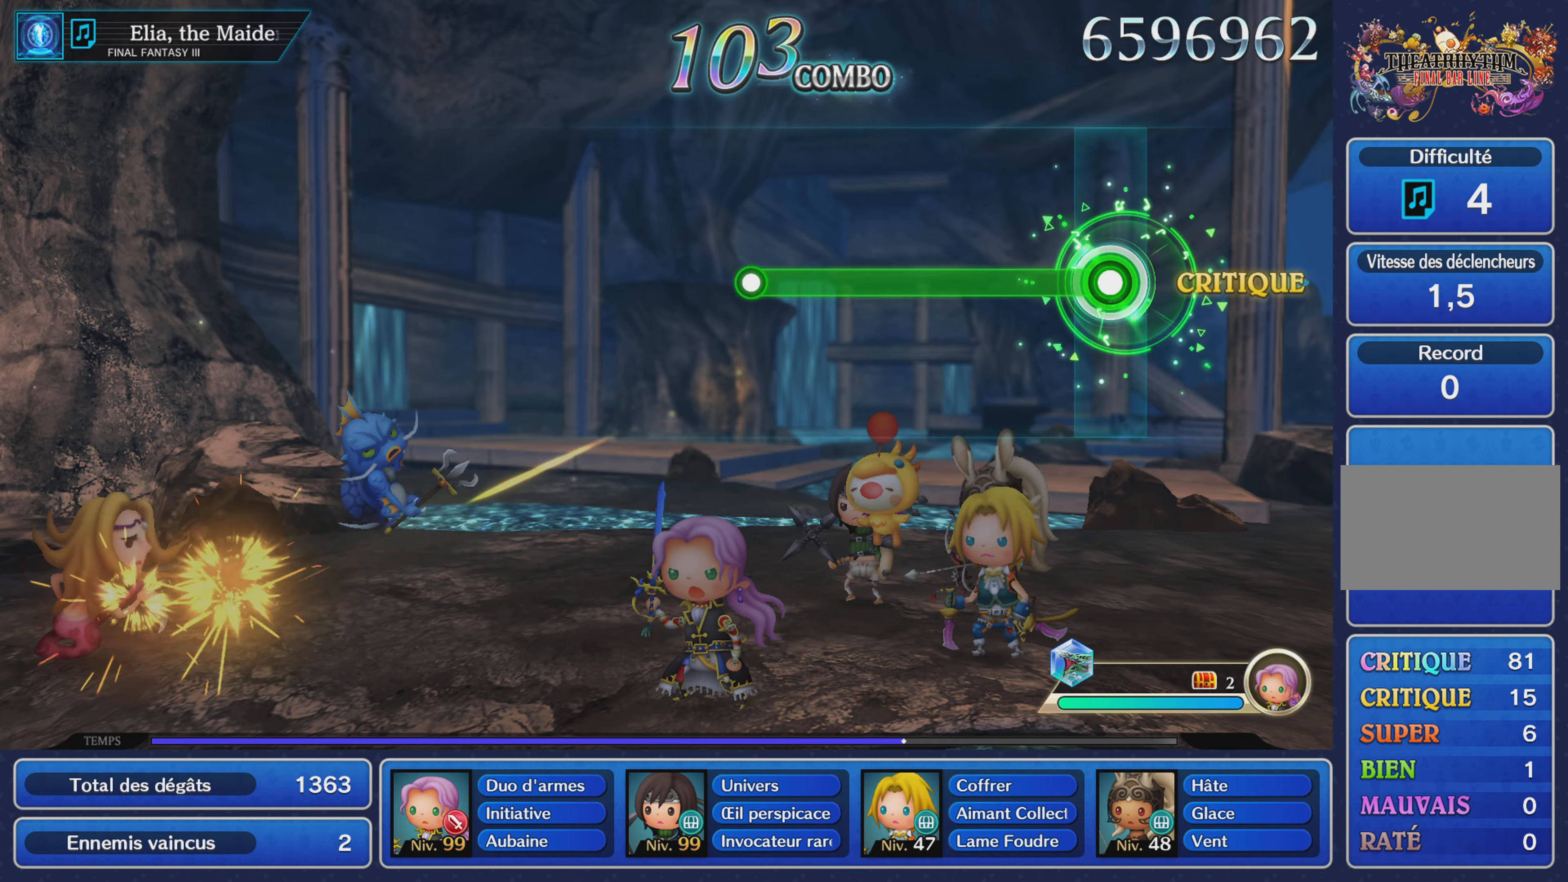
{"buttons": ["R1"], "left_stick": "center", "right_stick": "center", "events": []}
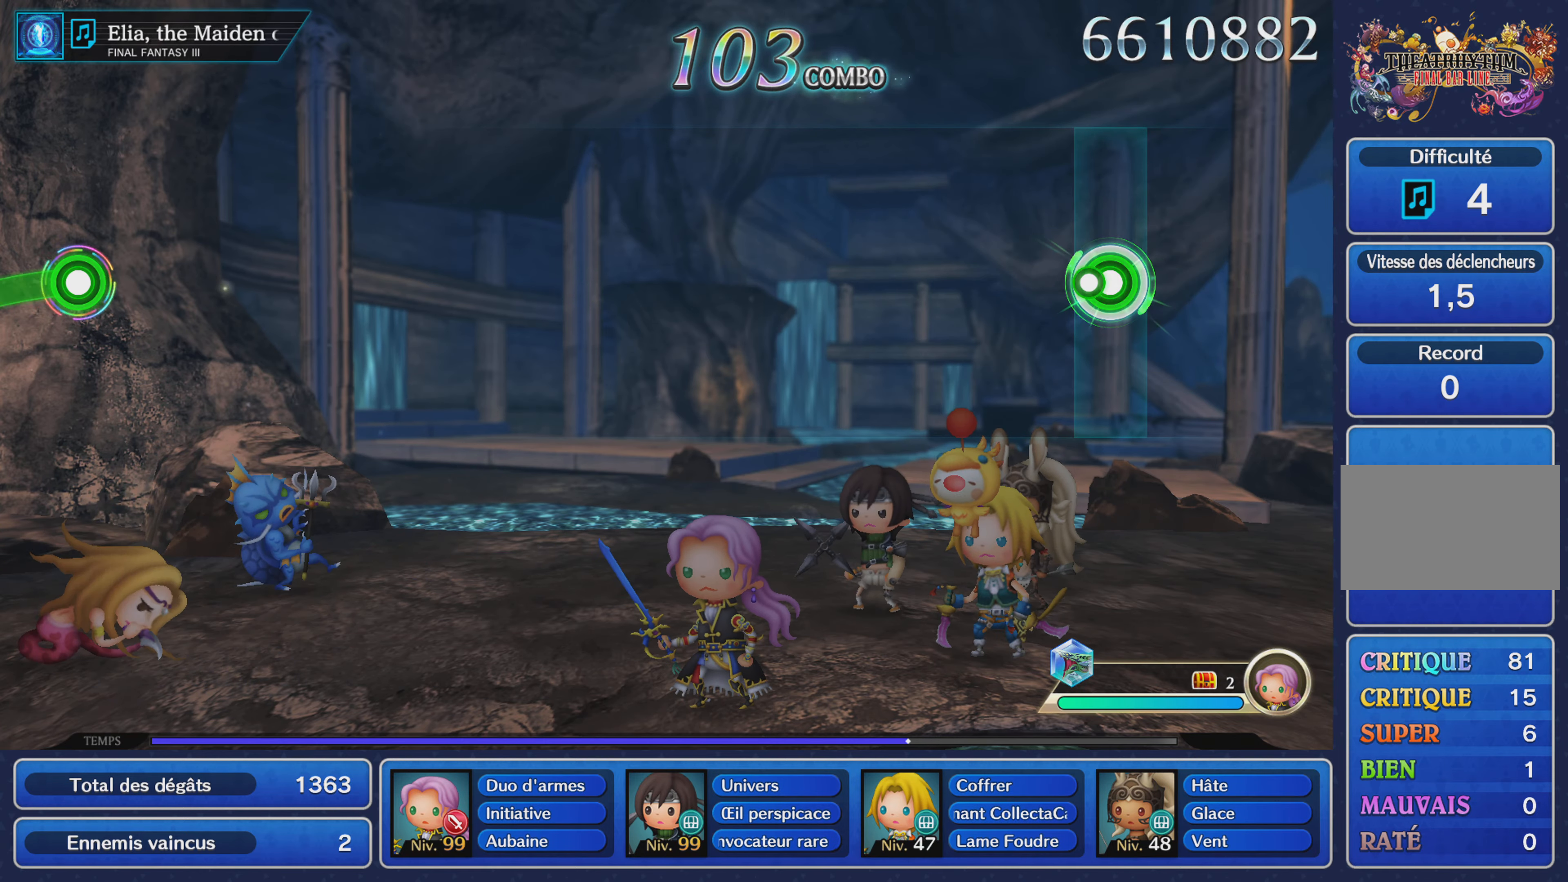
{"buttons": [], "left_stick": "center", "right_stick": "center", "events": [[16, "R1", "up"]]}
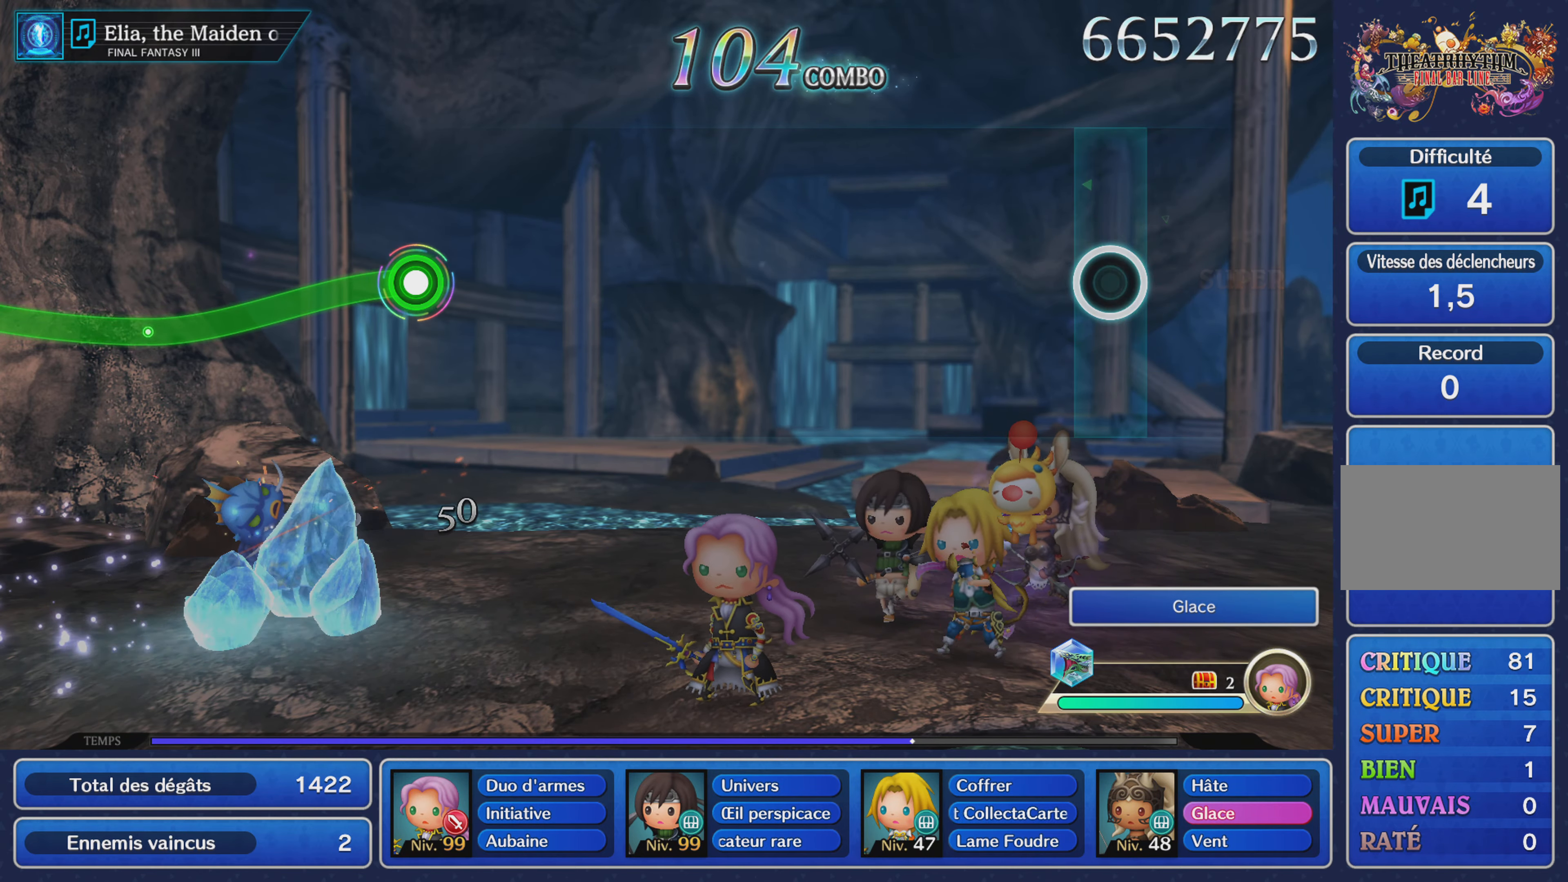
{"buttons": [], "left_stick": "center", "right_stick": "center", "events": []}
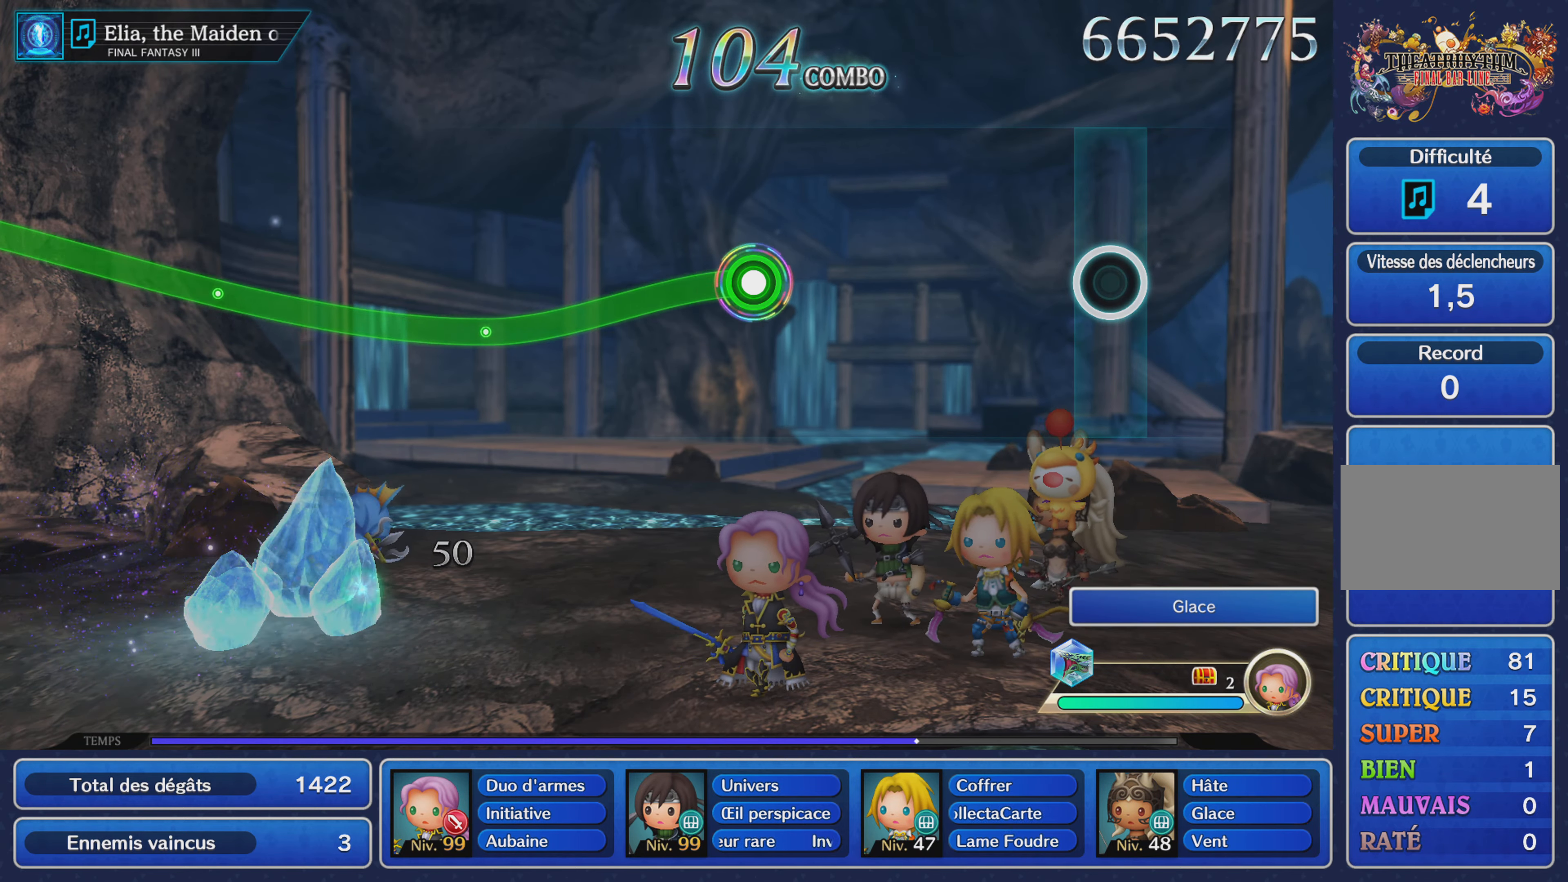
{"buttons": [], "left_stick": "center", "right_stick": "center", "events": []}
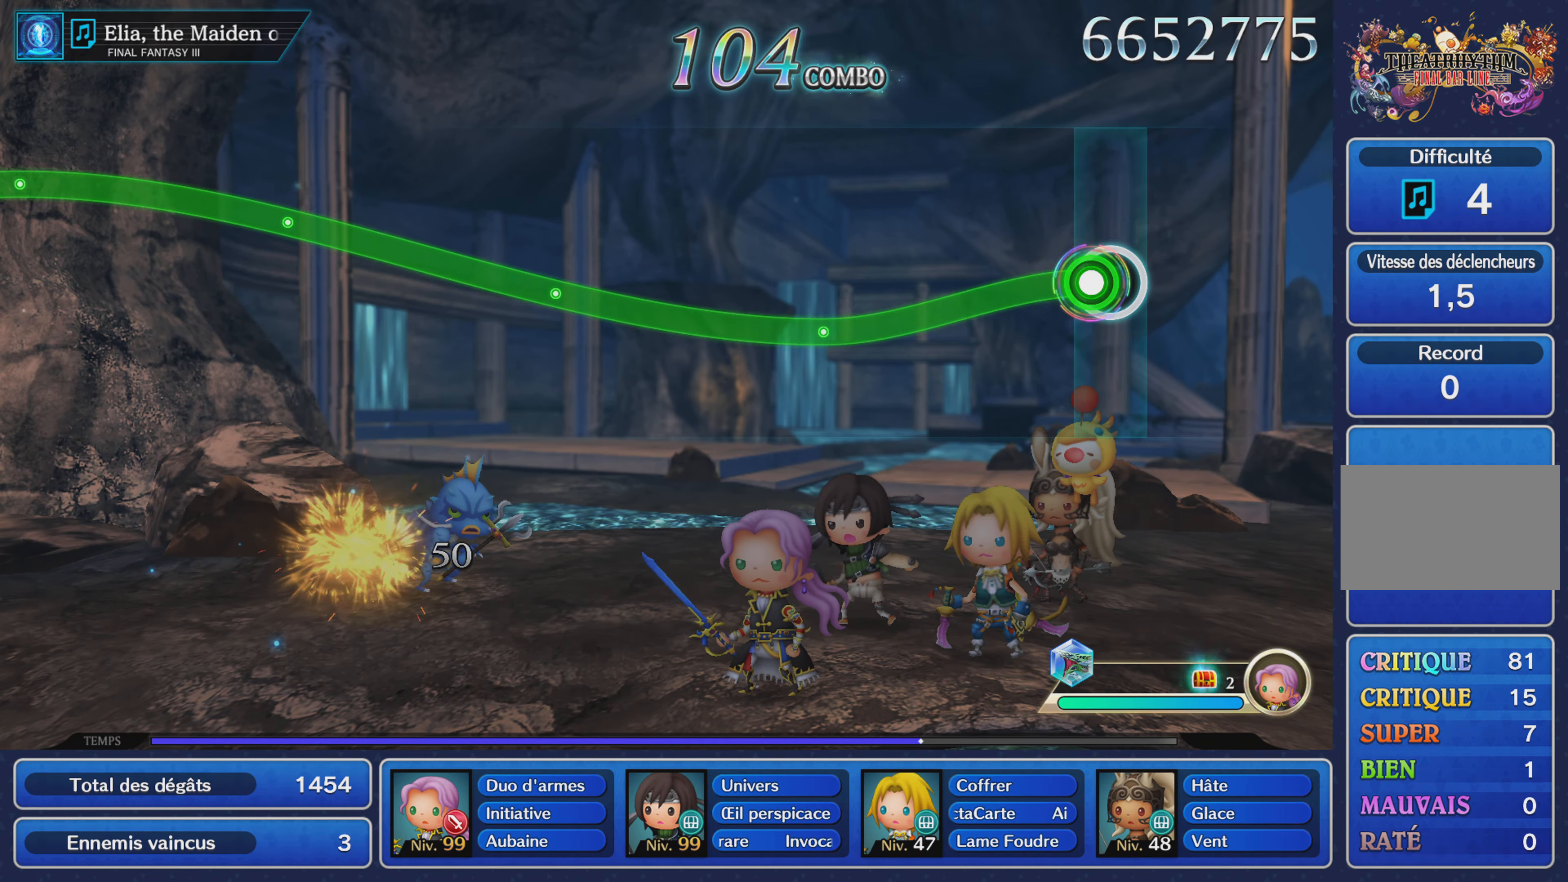
{"buttons": ["R1"], "left_stick": "up", "right_stick": "center"}
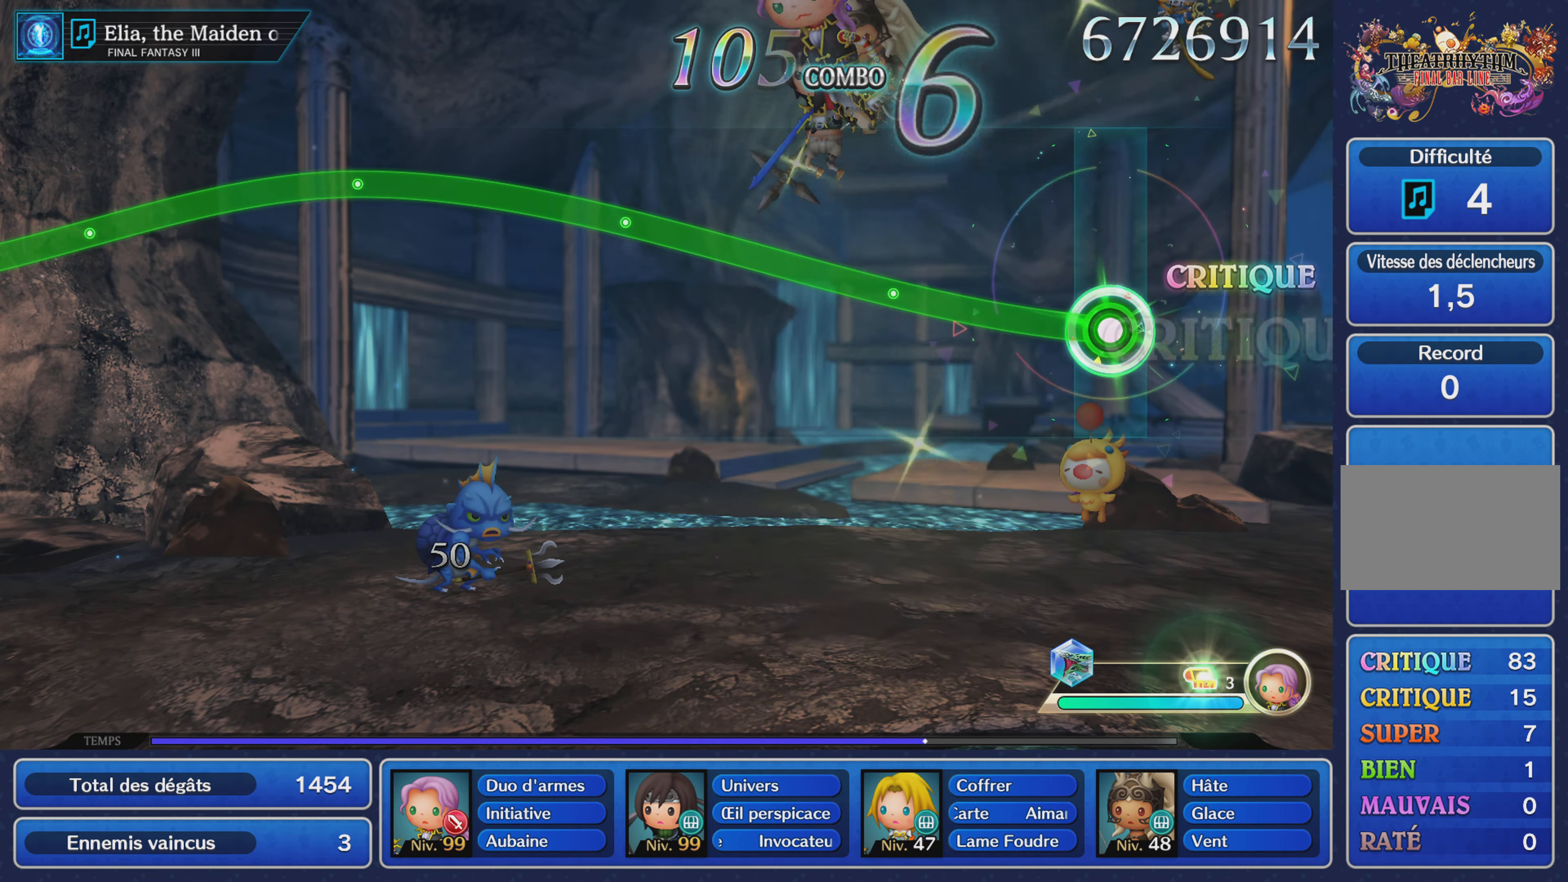
{"buttons": ["R1"], "left_stick": "up", "right_stick": "center", "events": []}
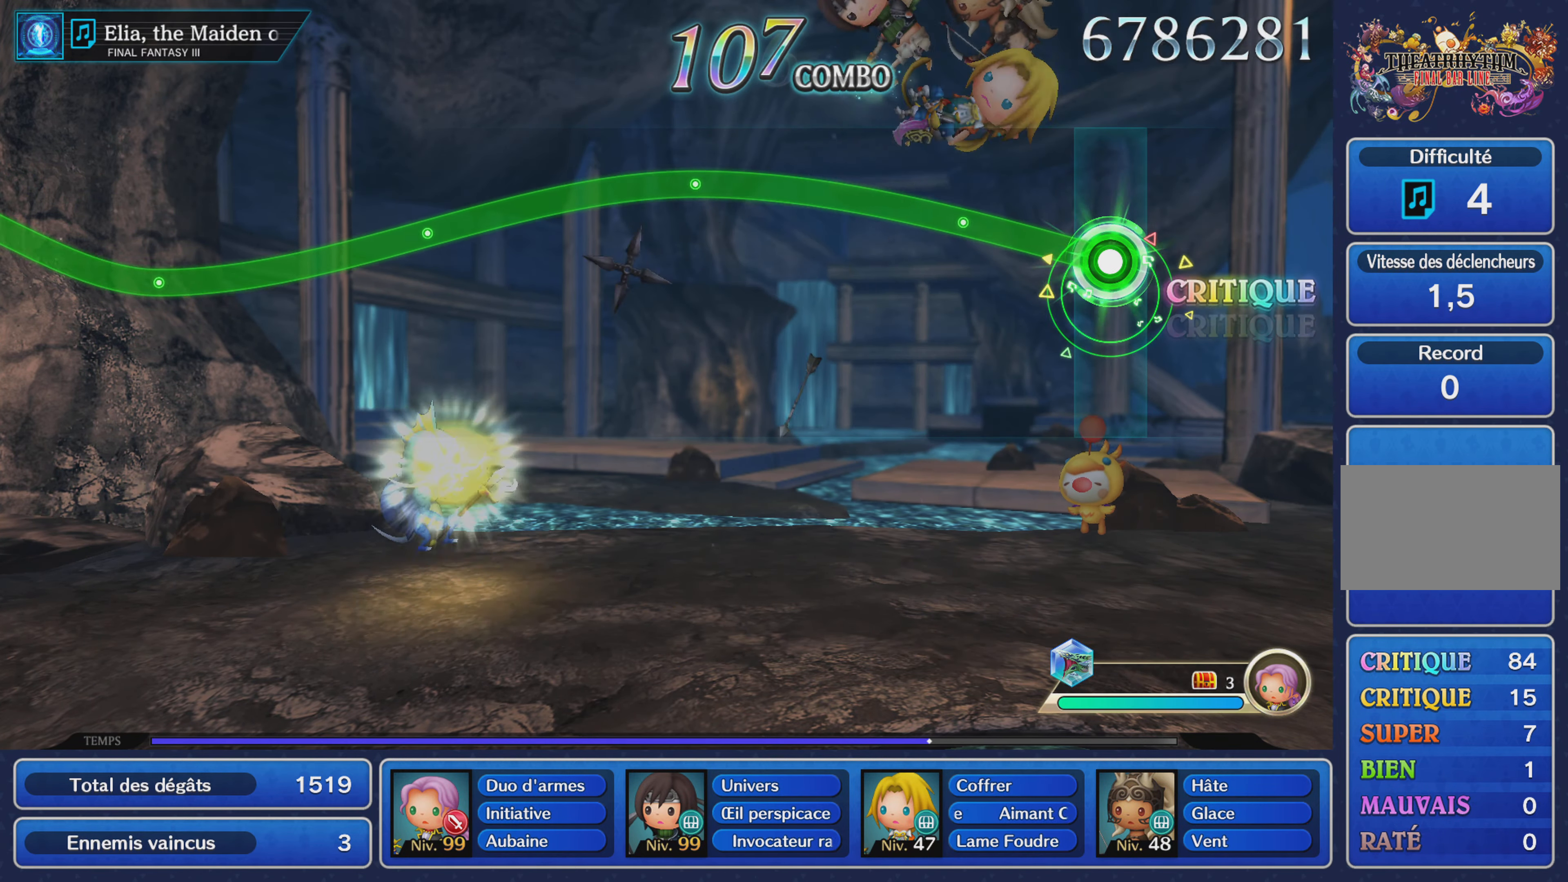
{"buttons": ["R1"], "left_stick": "up", "right_stick": "center", "events": []}